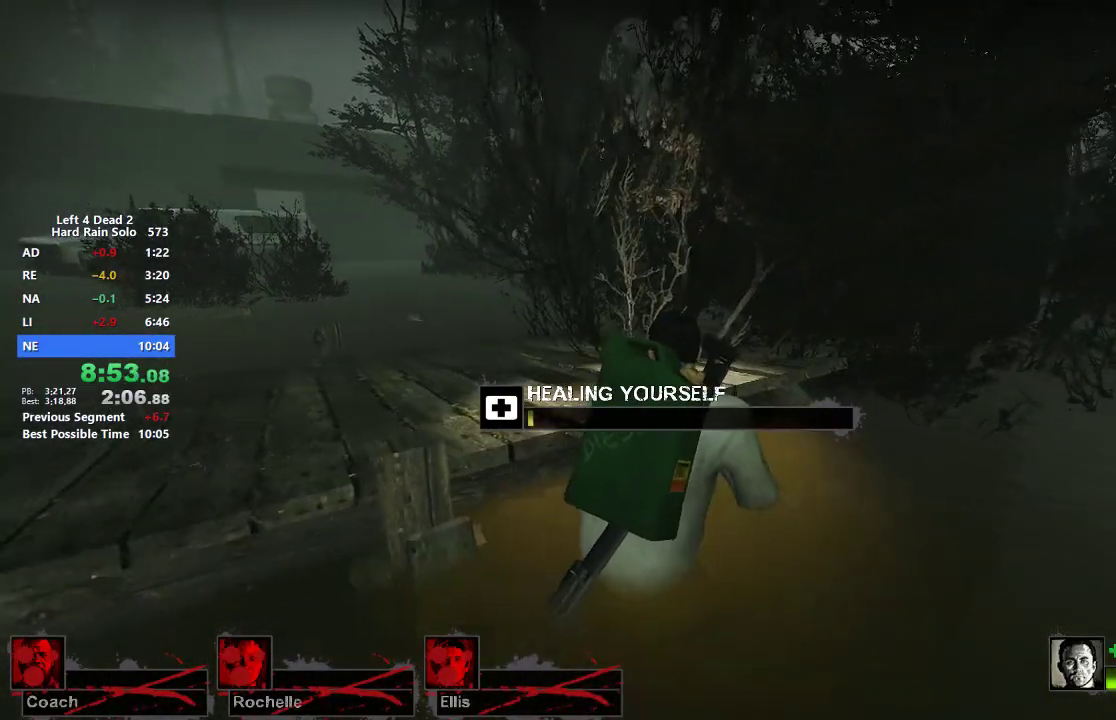
Gameplay with keyboard and mouse; each line is a JSON object with the keys and mouse buttons held at the frame after it. "events" lists presses ("down") and releases ("up") of "1", "2", "3", "4", "5", "a", "alt", "c", "caps_lock", "ctrl", "d", "e", "f", "g", "q", "r", "s", "shift", "space", "t", "tab", "v", "w", "x", "z", "mouse_left", "mouse_middle", "mouse_right", "mouse_mb4", "mouse_mb5", "mouse_wheel_up" and "mouse_wheel_down" between this image and that frame as [ms after this image, input, new state], when the widget could be followed in between. "mouse_left", "mouse_middle", "mouse_right", "mouse_mb4", "mouse_mb5", "mouse_wheel_up", "mouse_wheel_down" = the "left", "middle", "right", "mb4", "mb5", "wheel_up", "wheel_down" buttons of the "mouse" list. No other keys are recorded. Not read: mouse_move.
{"keys": [], "mouse": ["left"], "events": []}
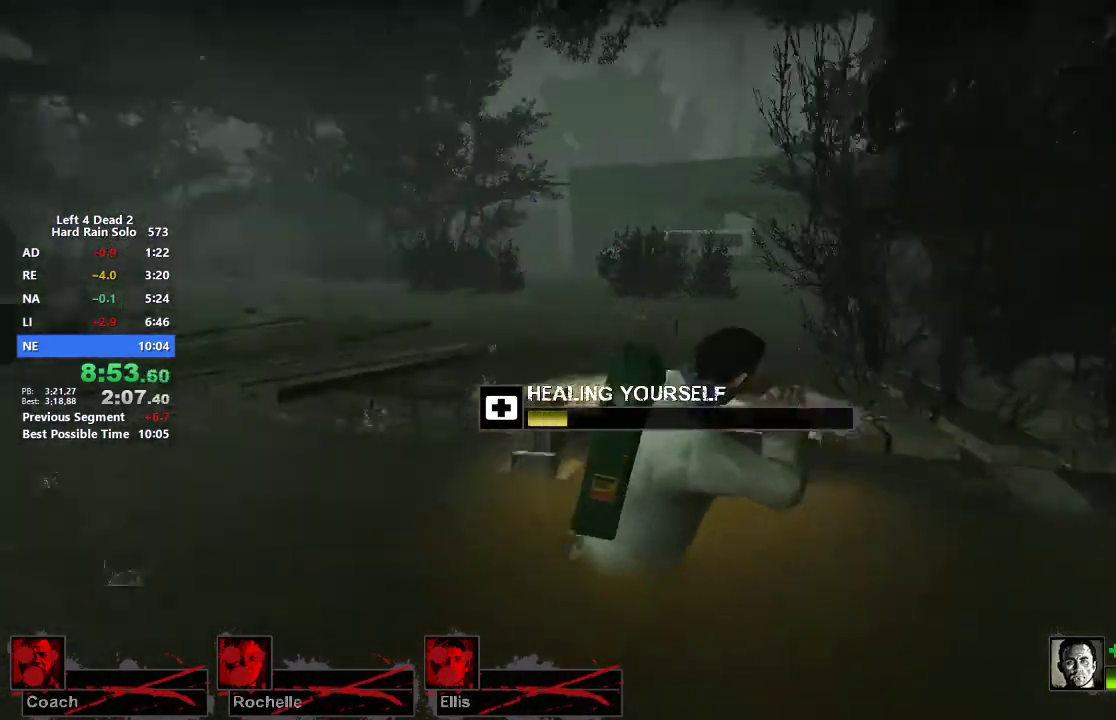
{"keys": [], "mouse": ["left"], "events": []}
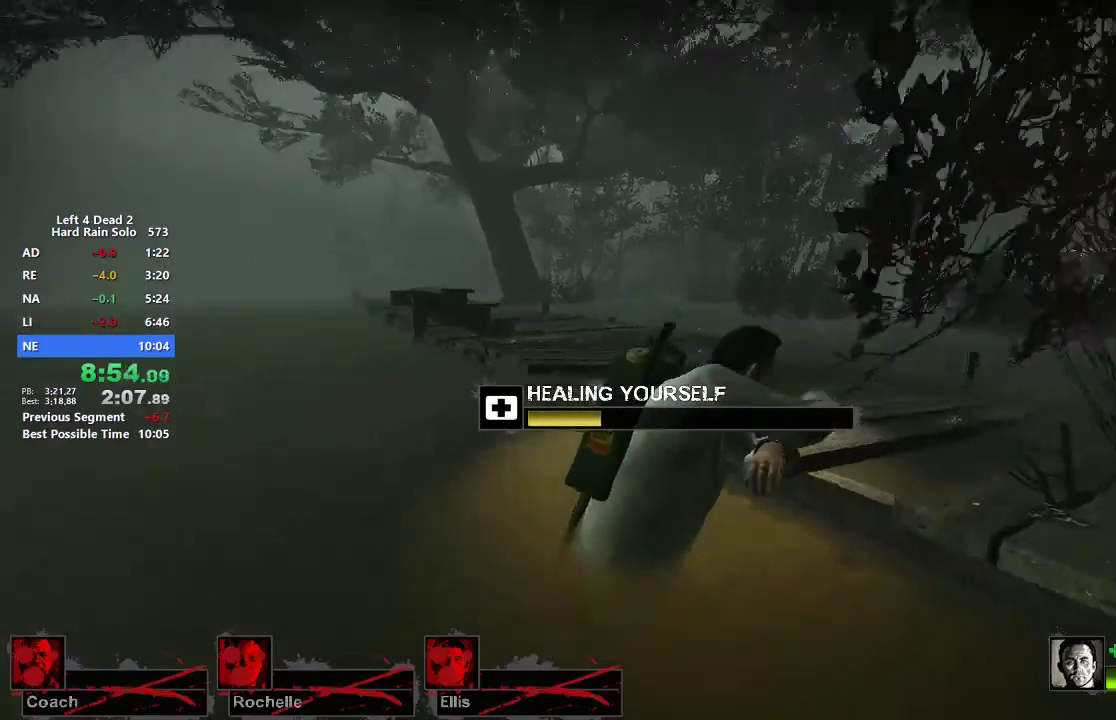
{"keys": [], "mouse": ["left"], "events": [[233, "mouse_left", "up"], [333, "mouse_left", "down"]]}
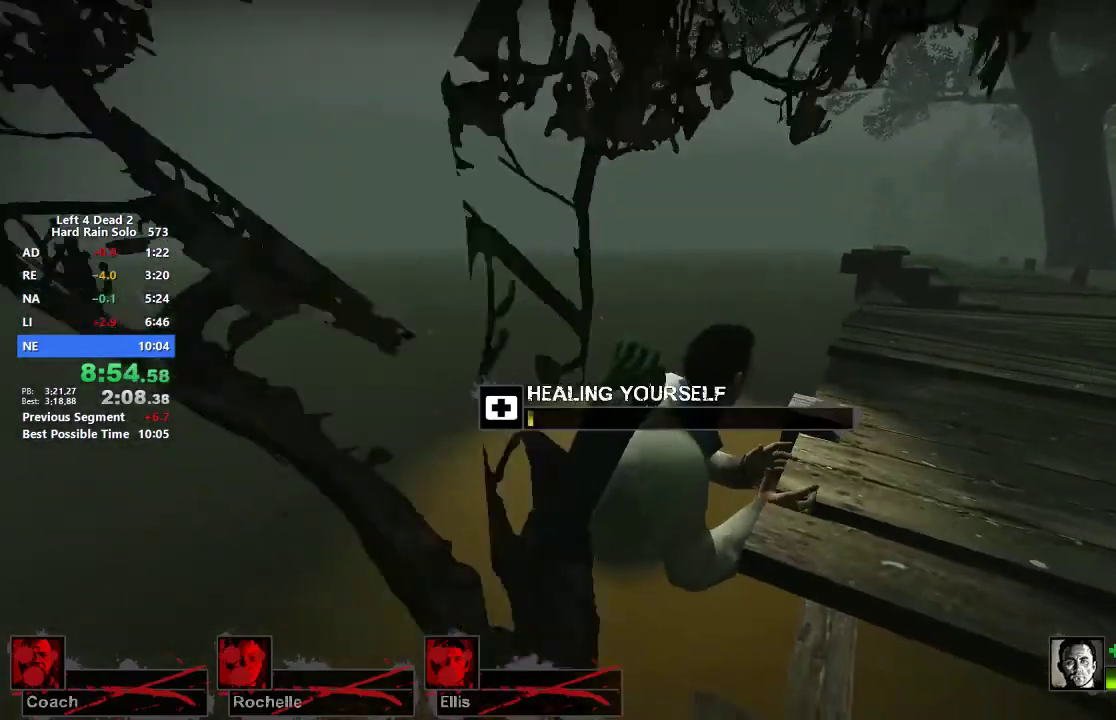
{"keys": [], "mouse": ["left"], "events": []}
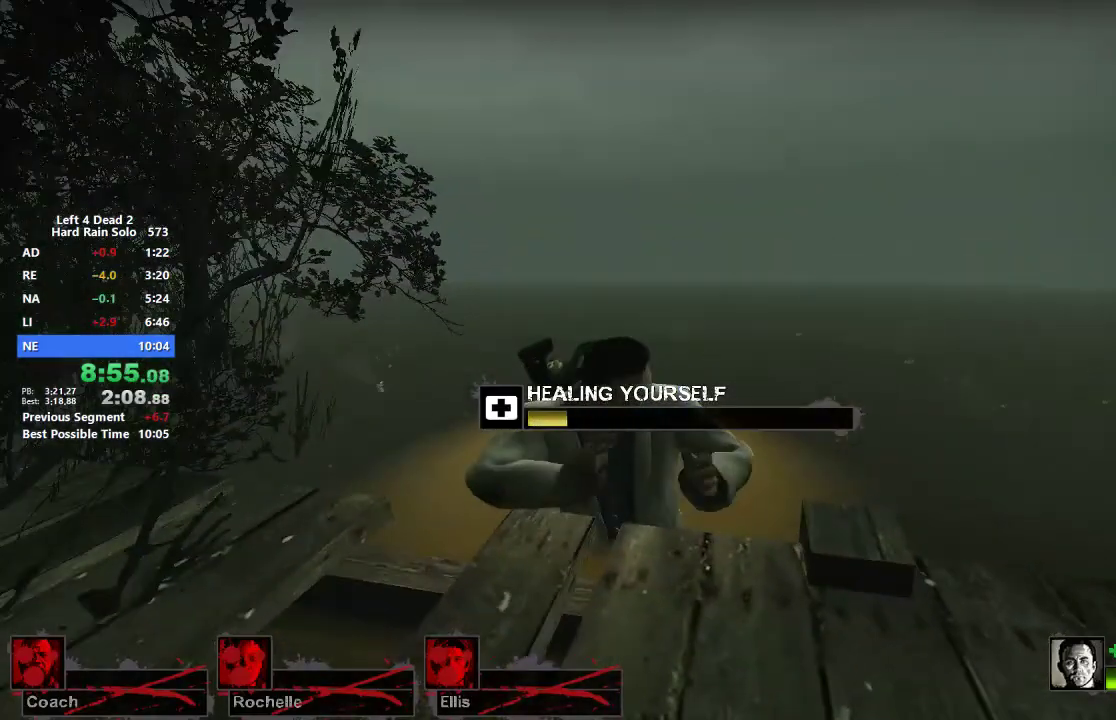
{"keys": [], "mouse": ["left"], "events": []}
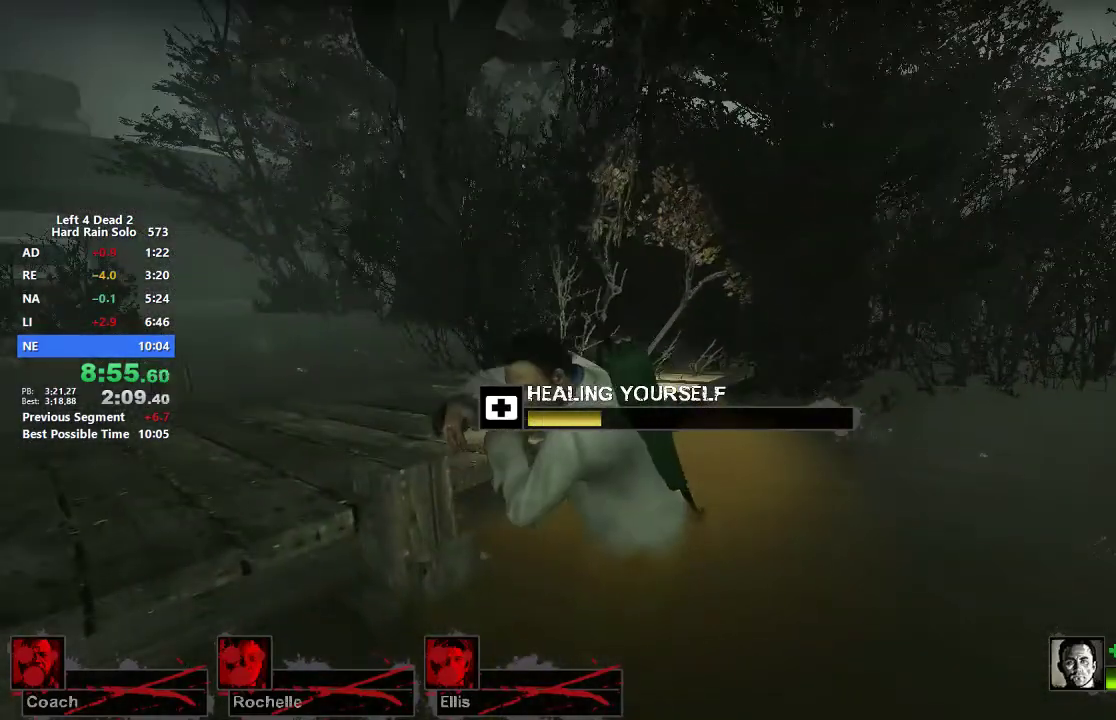
{"keys": [], "mouse": ["left"], "events": []}
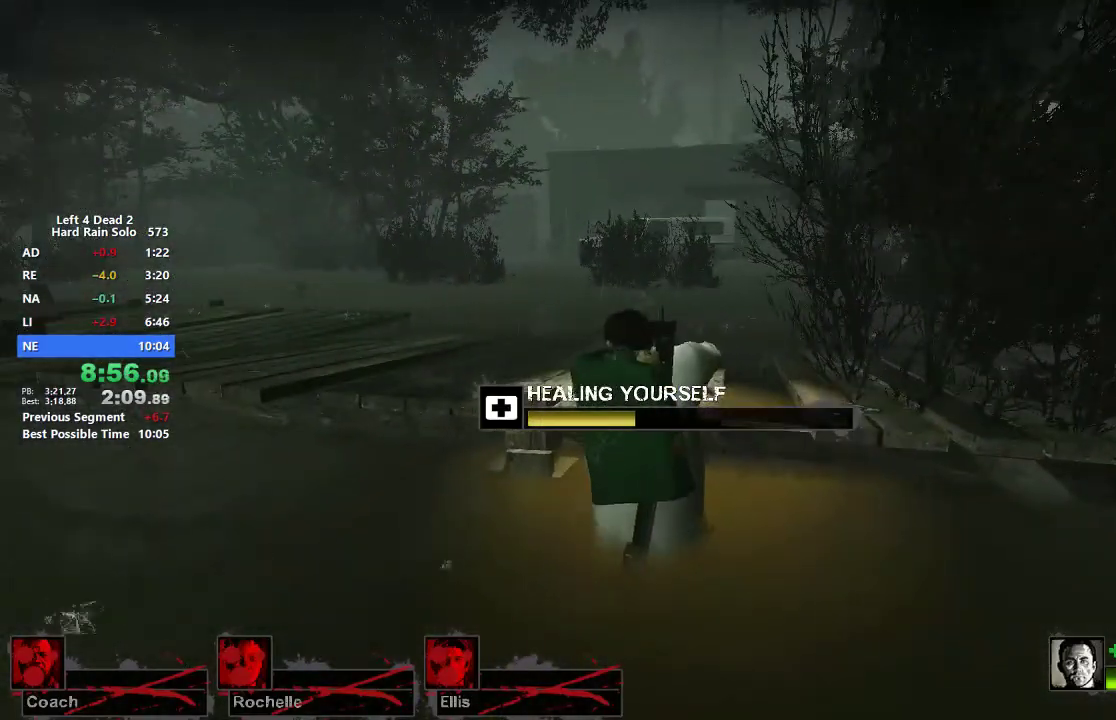
{"keys": [], "mouse": ["left"], "events": []}
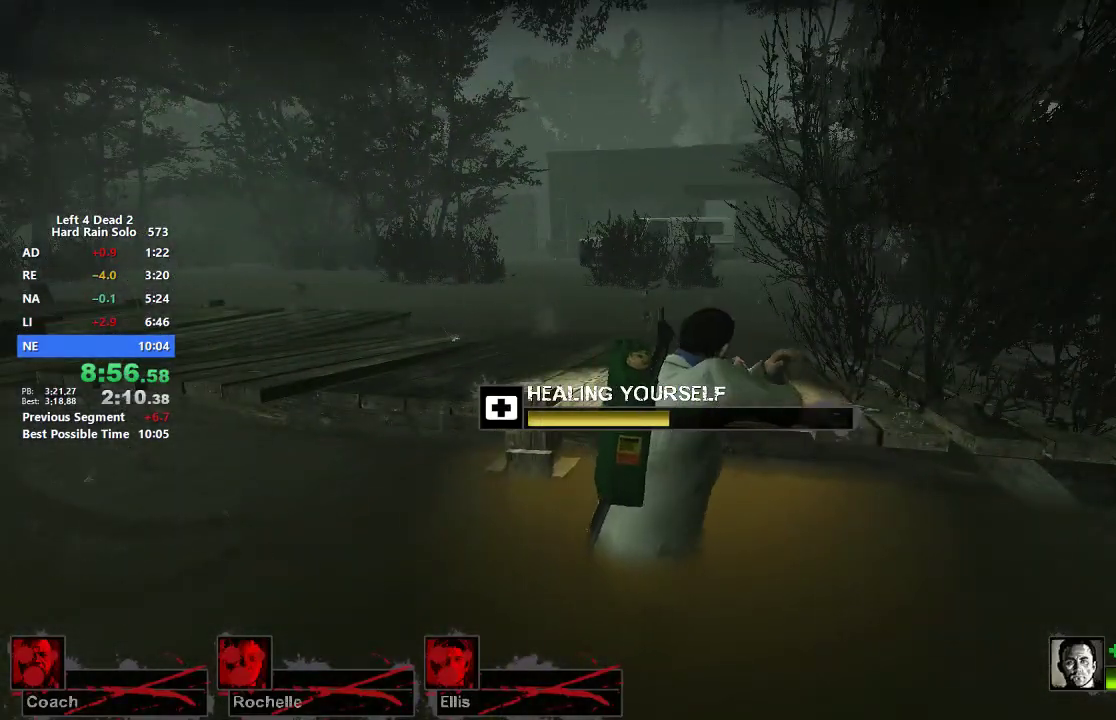
{"keys": [], "mouse": ["left"], "events": []}
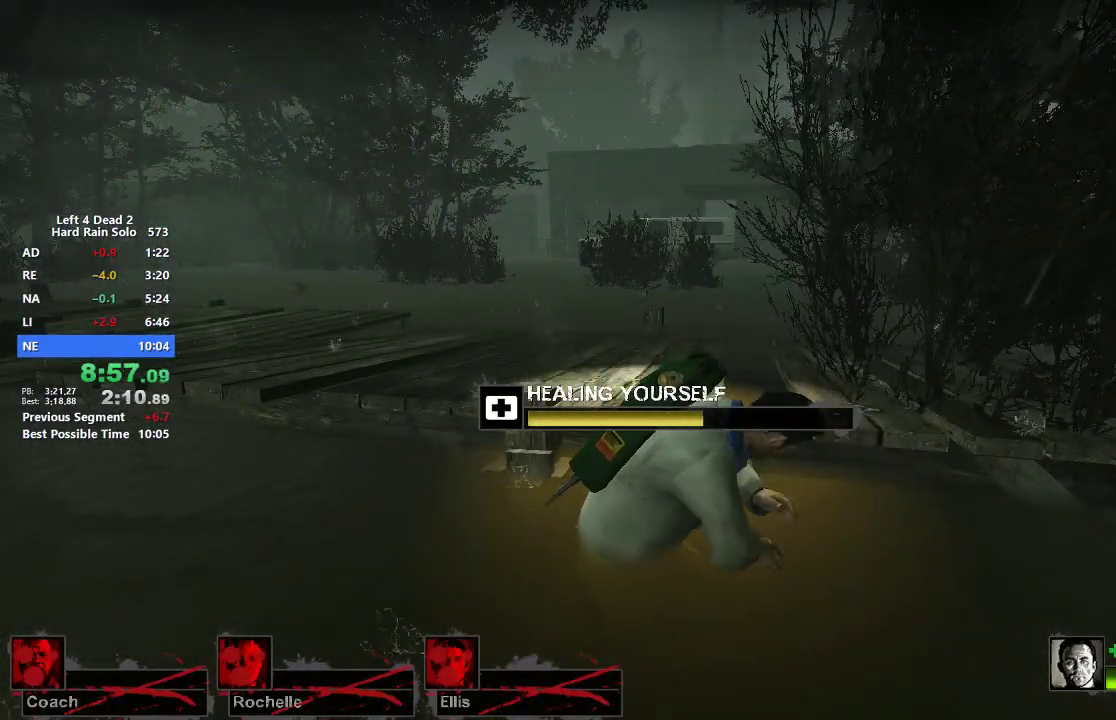
{"keys": [], "mouse": ["left"], "events": []}
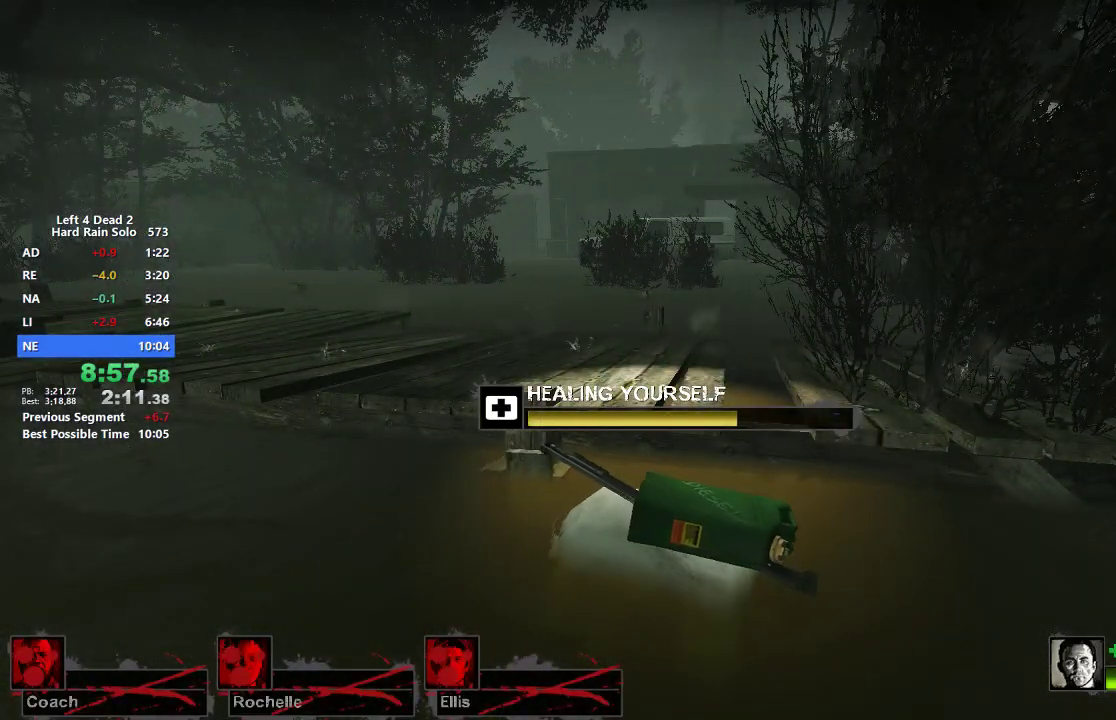
{"keys": [], "mouse": ["left"], "events": []}
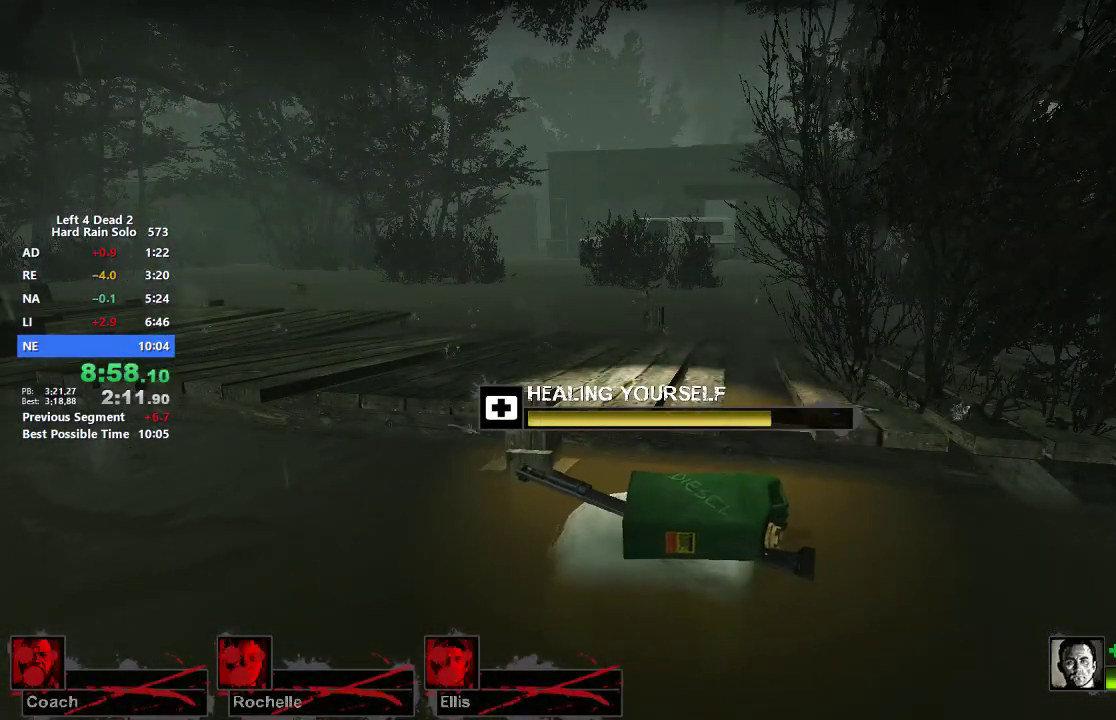
{"keys": [], "mouse": ["left"], "events": [[183, "mouse_left", "up"], [233, "mouse_left", "down"]]}
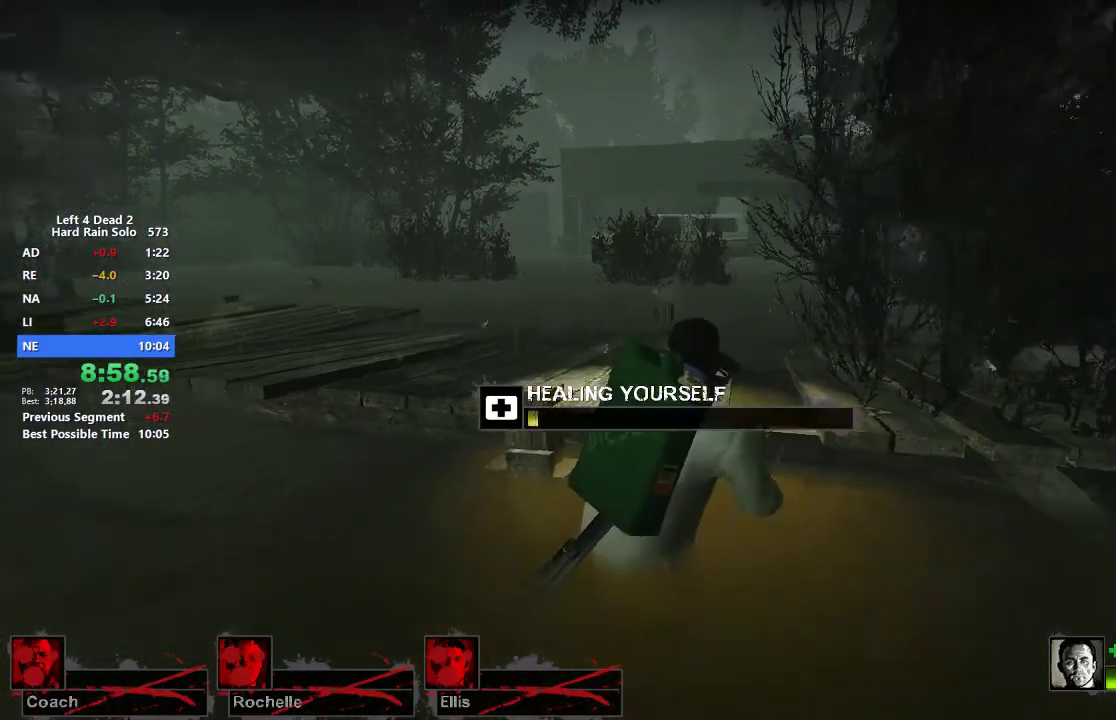
{"keys": [], "mouse": ["left"], "events": []}
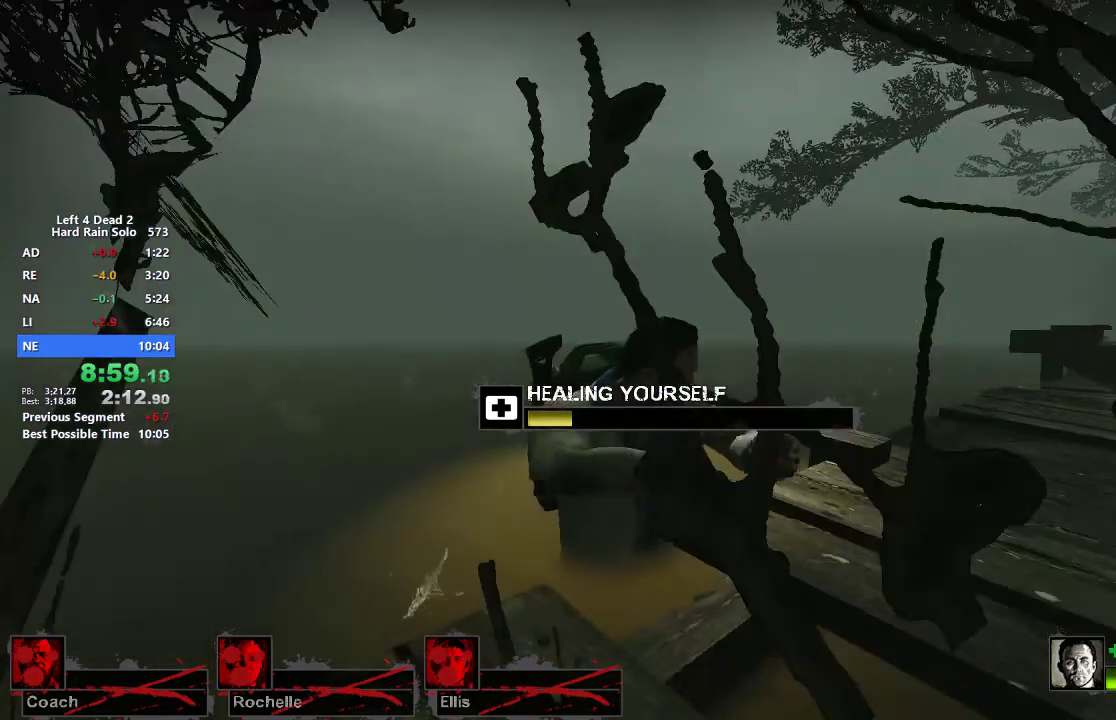
{"keys": [], "mouse": ["left"], "events": []}
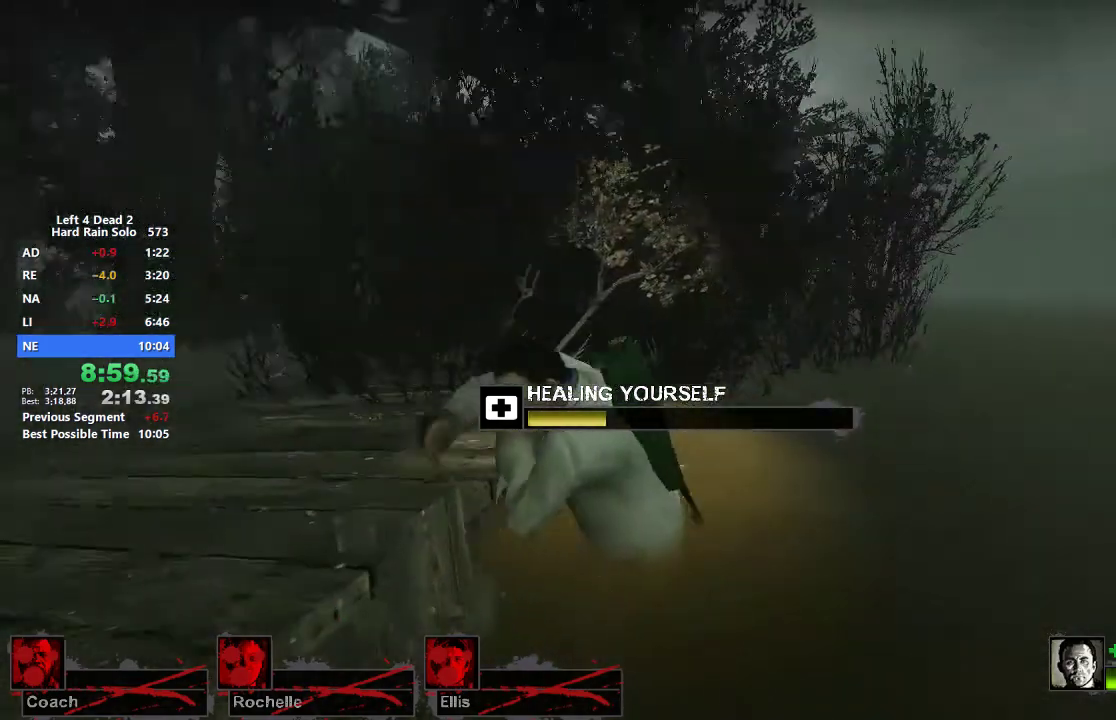
{"keys": [], "mouse": ["left"], "events": []}
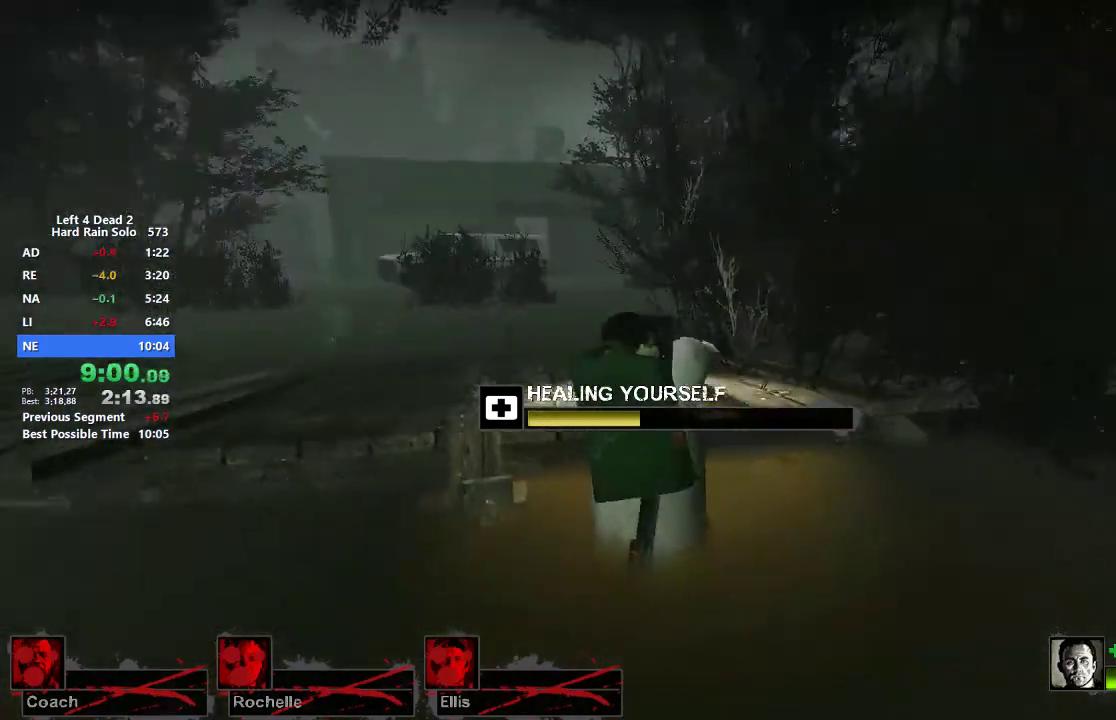
{"keys": [], "mouse": ["left"], "events": []}
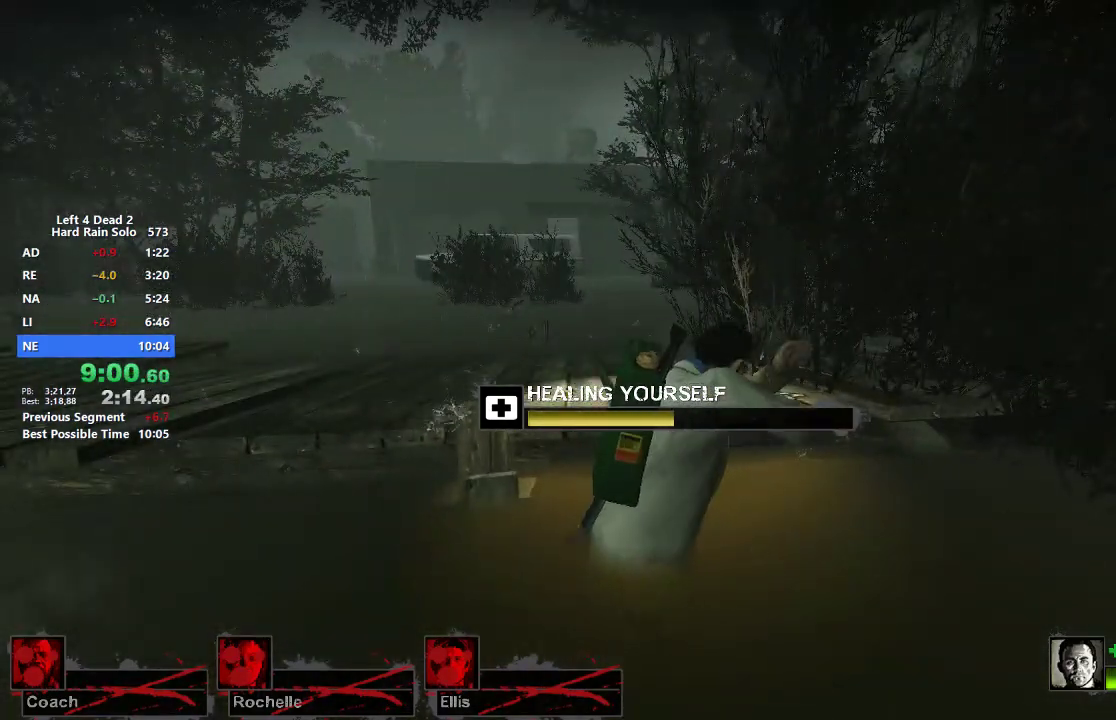
{"keys": [], "mouse": ["left"], "events": []}
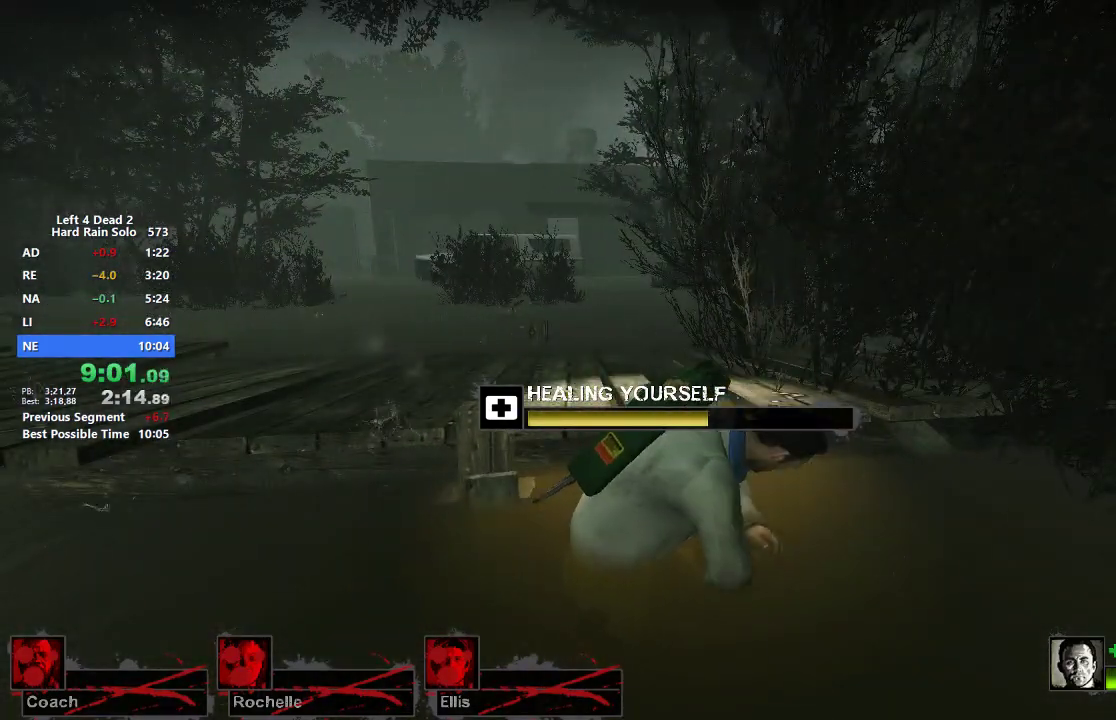
{"keys": [], "mouse": ["left"], "events": [[317, "mouse_left", "up"], [417, "mouse_left", "down"]]}
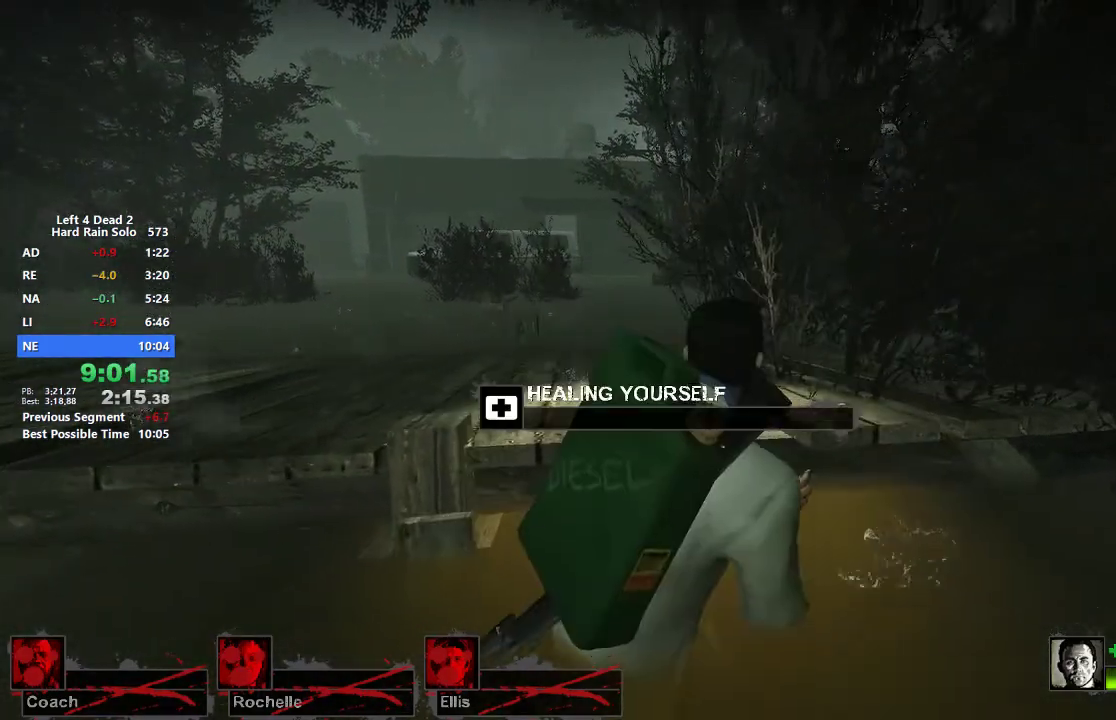
{"keys": [], "mouse": ["left"], "events": []}
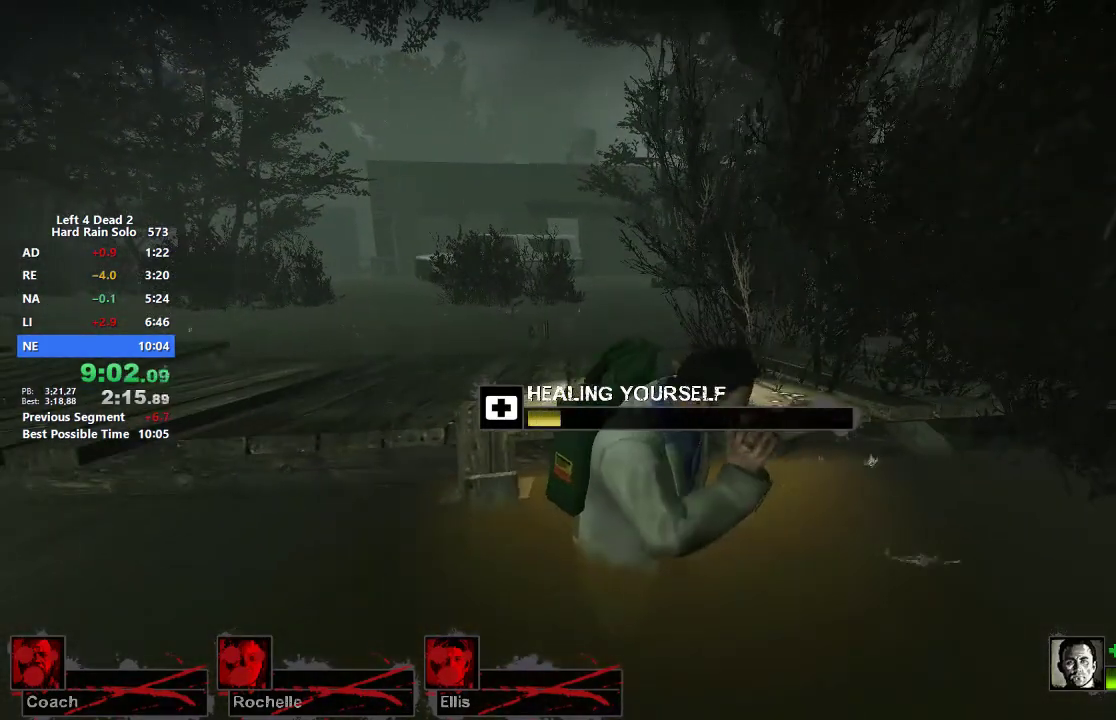
{"keys": [], "mouse": ["left"], "events": []}
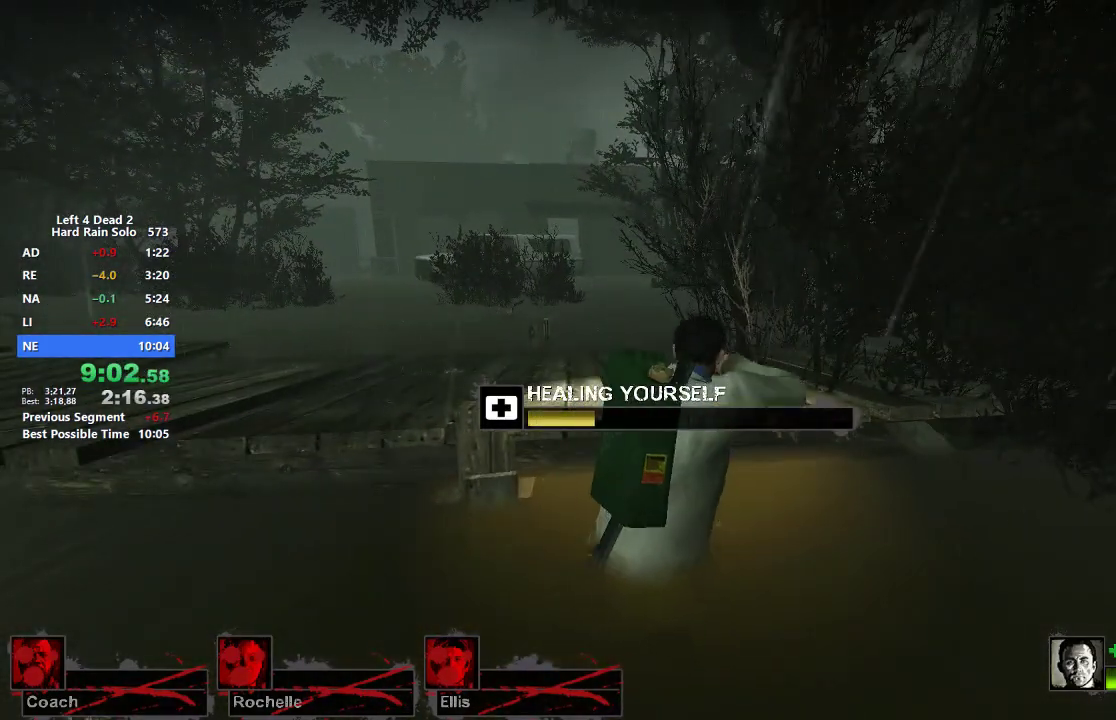
{"keys": [], "mouse": ["left"], "events": []}
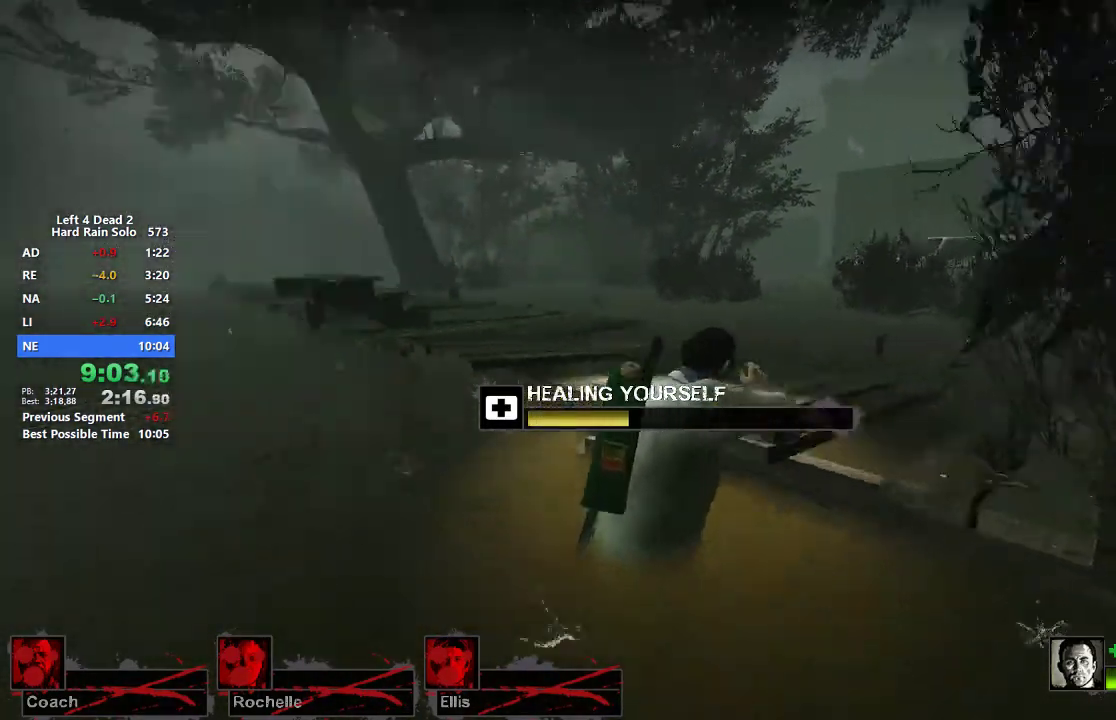
{"keys": [], "mouse": ["left"], "events": []}
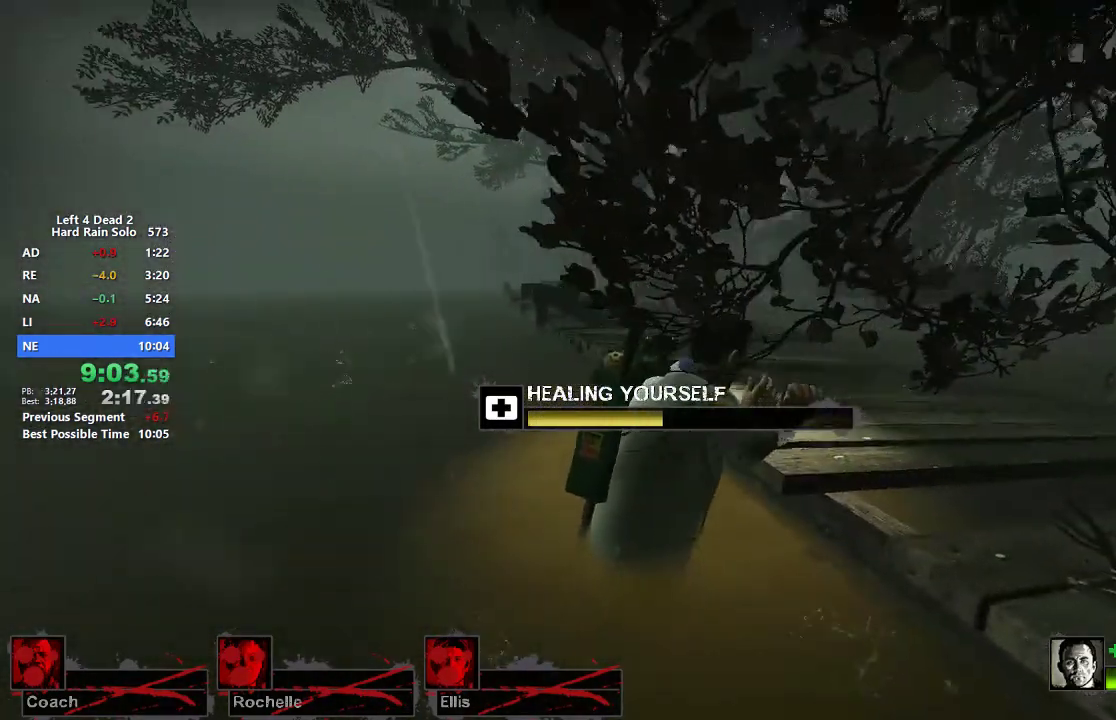
{"keys": [], "mouse": ["left"], "events": []}
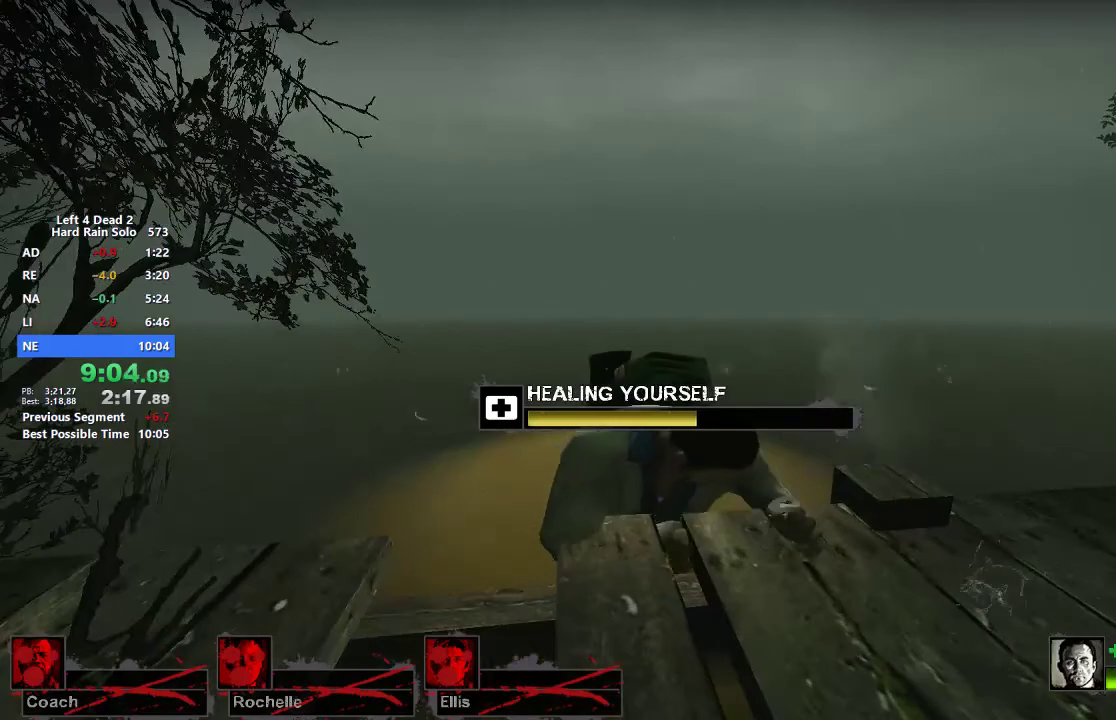
{"keys": [], "mouse": ["left"], "events": []}
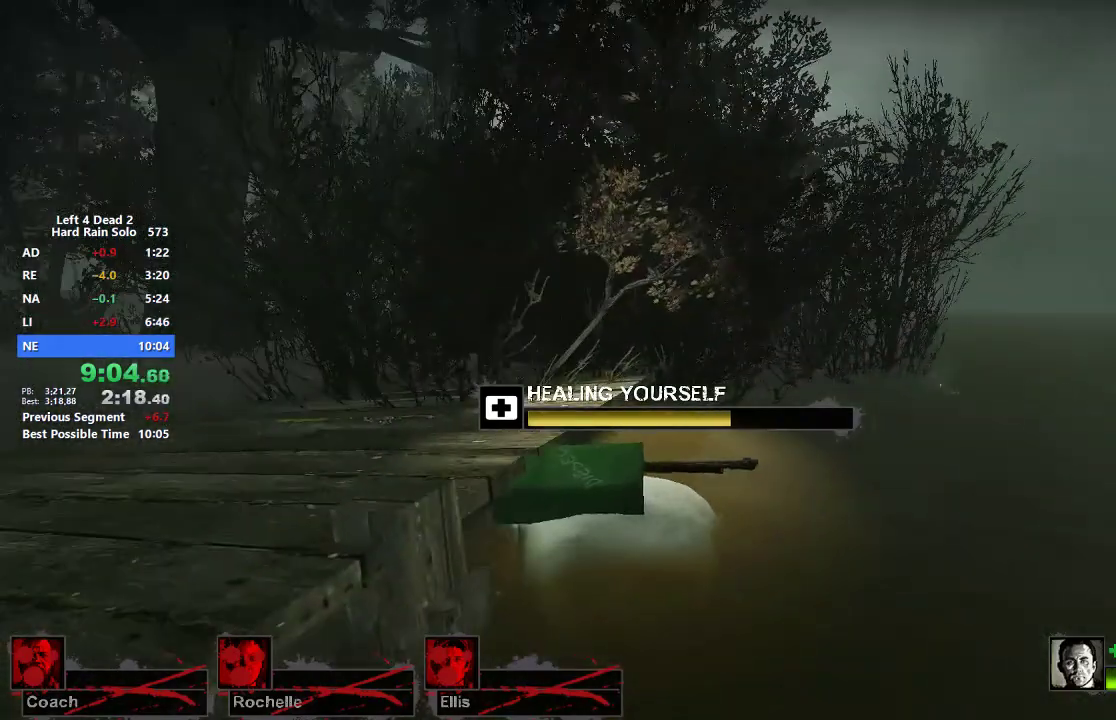
{"keys": [], "mouse": ["left"], "events": [[233, "mouse_left", "up"], [333, "mouse_left", "down"]]}
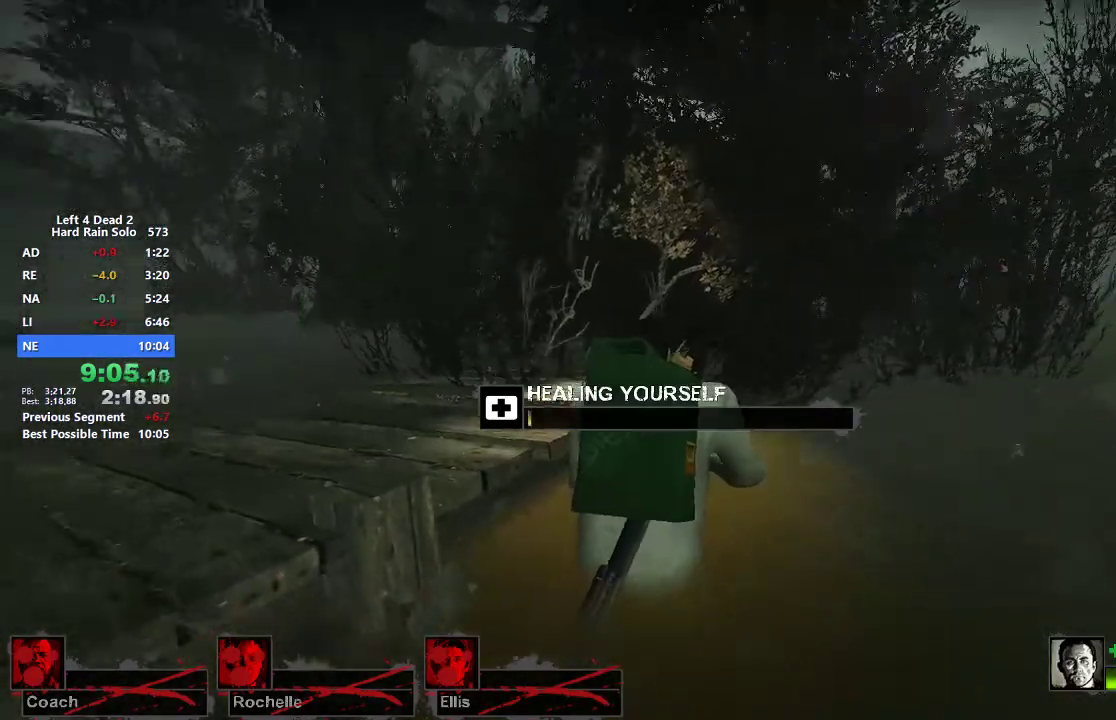
{"keys": [], "mouse": ["left"], "events": []}
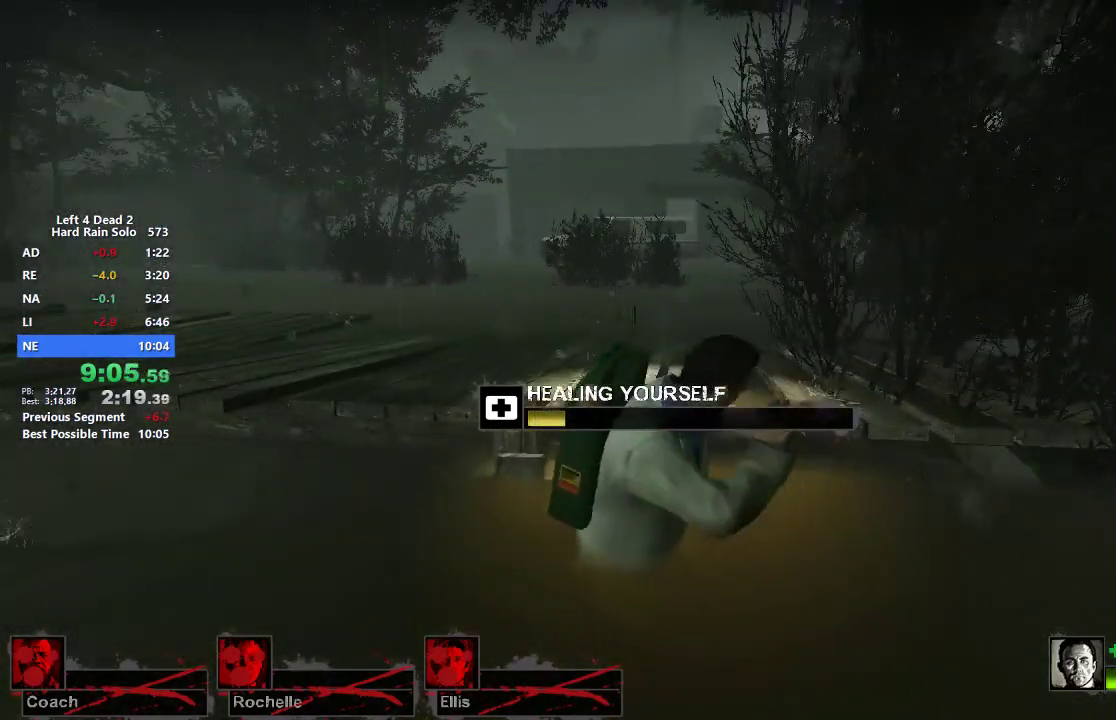
{"keys": [], "mouse": ["left"], "events": []}
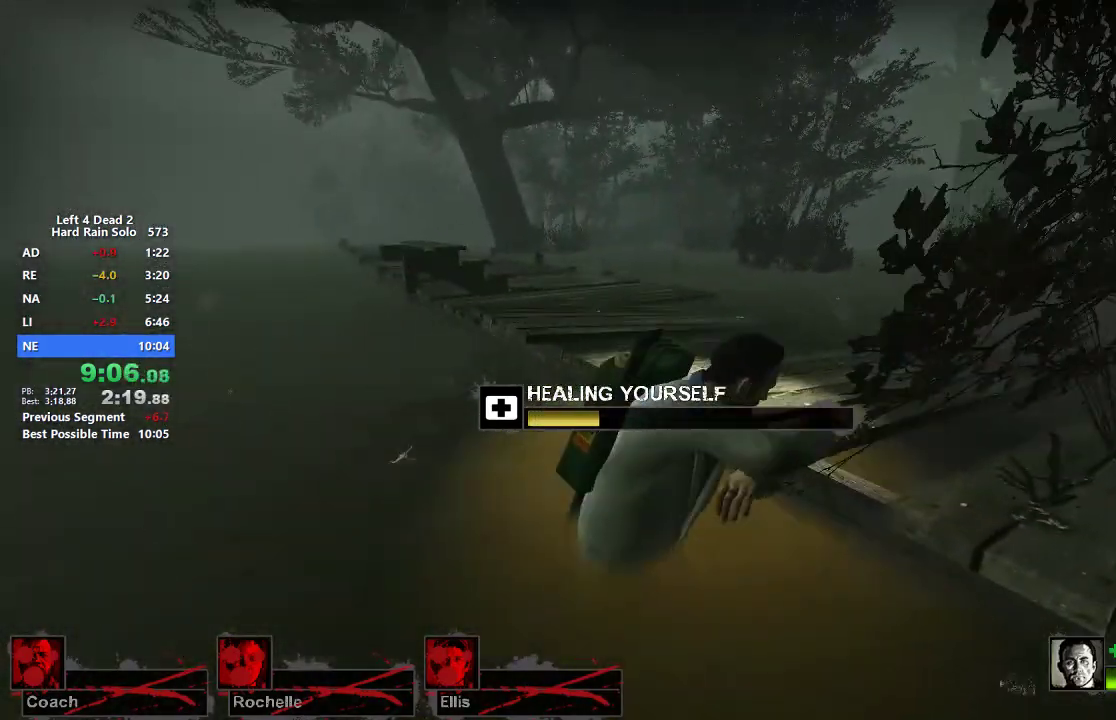
{"keys": [], "mouse": ["left"], "events": []}
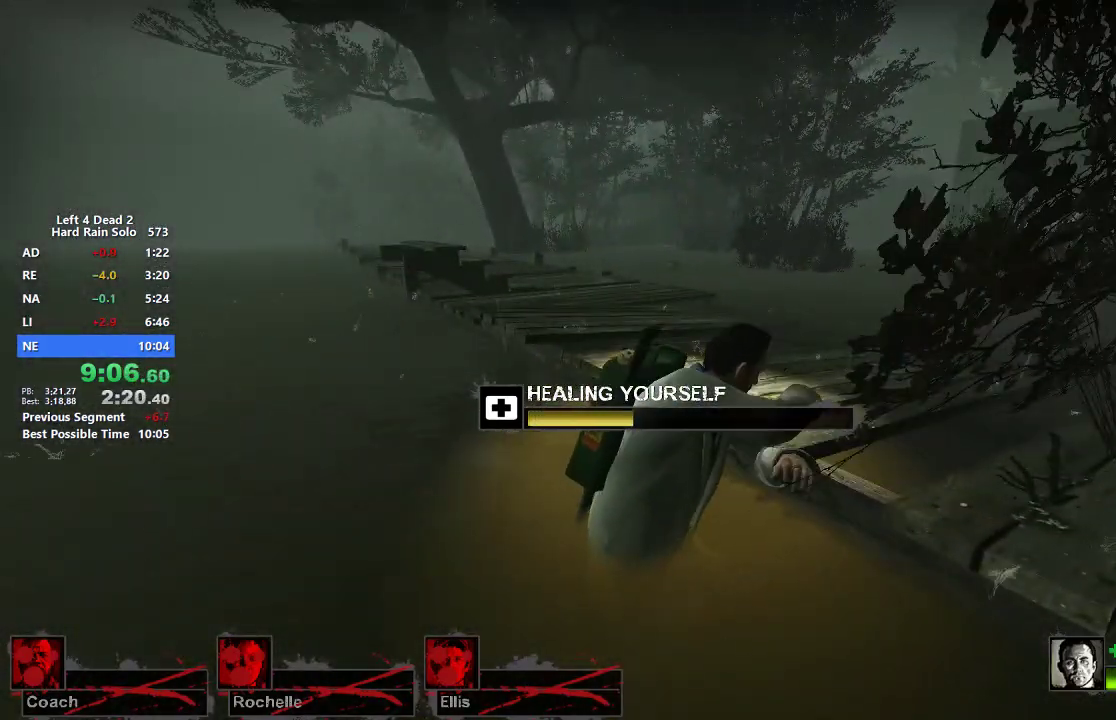
{"keys": [], "mouse": ["left"], "events": []}